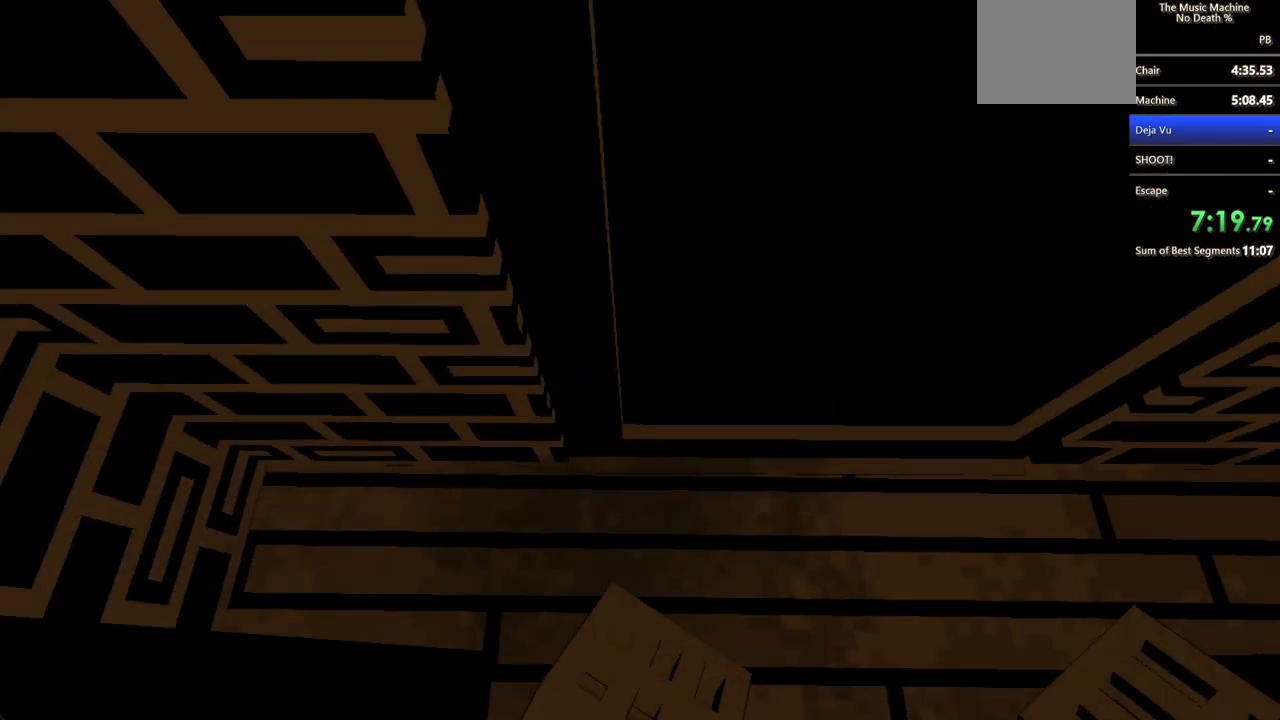
Gameplay with keyboard and mouse; each line is a JSON object with the keys and mouse buttons held at the frame after it. "events" lists presses ("down") and releases ("up") of "a", "d", "s", "shift", "w", "mouse_left", "mouse_wheel" and "mouse_right" between this image and that frame as [ms after this image, input, new state], when the widget could be followed in between. "mouse_left", "mouse_wheel", "mouse_right" = the "left", "wheel", "right" buttons of the "mouse" list. No other keys are recorded. "wheel" means that the mouse wheel is clicked or scrolled. Not read: mouse_move.
{"keys": [], "mouse": [], "events": [[167, "s", "down"], [300, "s", "up"]]}
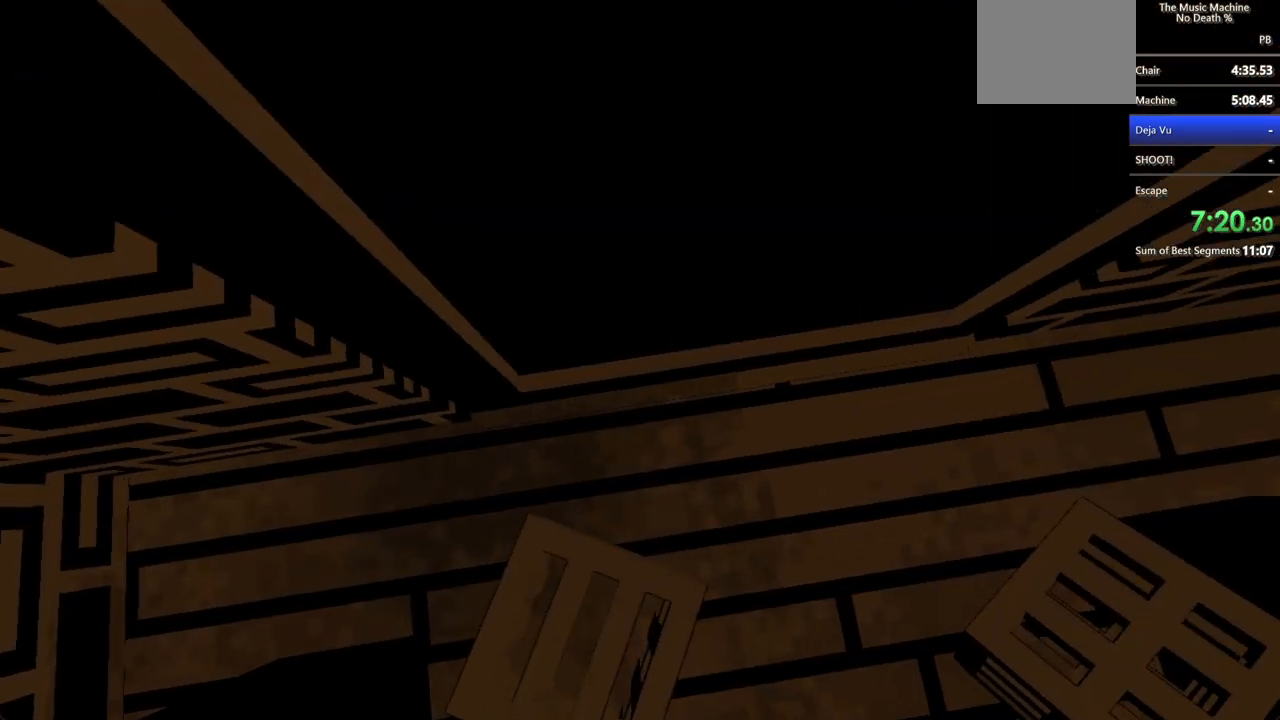
{"keys": [], "mouse": [], "events": [[300, "s", "down"], [467, "s", "up"]]}
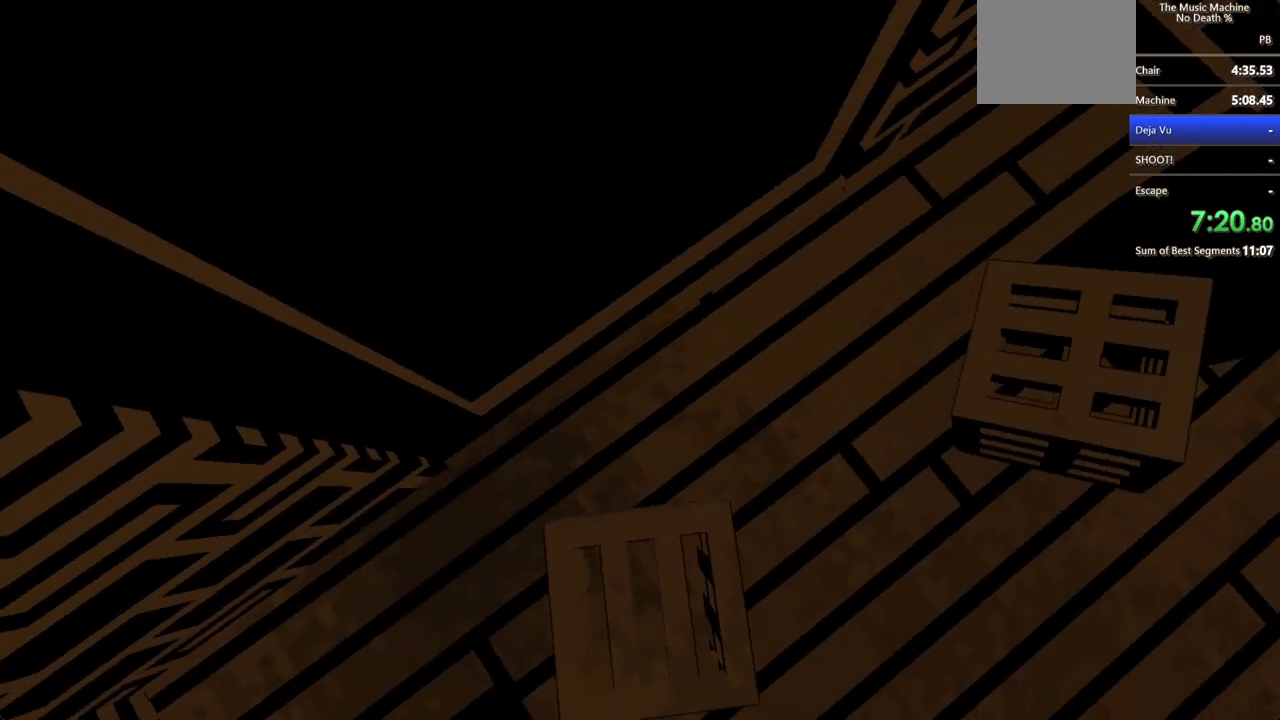
{"keys": [], "mouse": [], "events": [[100, "s", "down"], [300, "s", "up"], [333, "d", "down"], [467, "d", "up"]]}
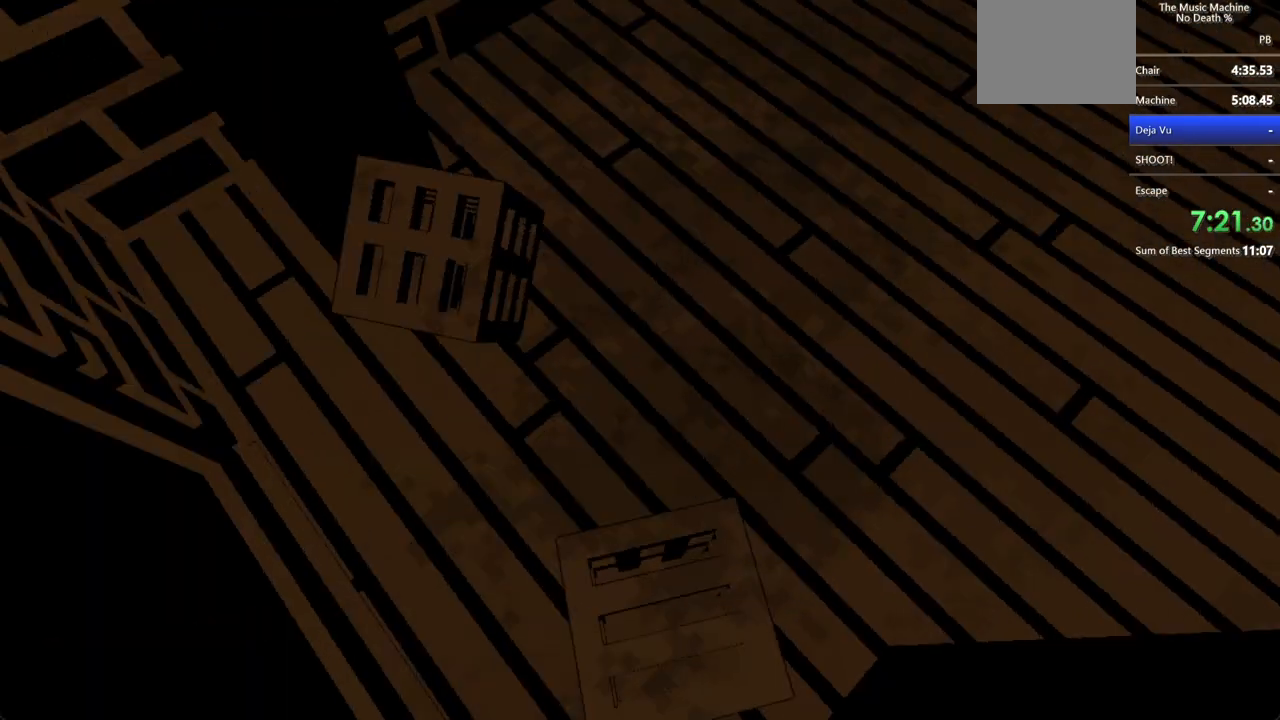
{"keys": [], "mouse": ["left"], "events": [[500, "mouse_left", "down"]]}
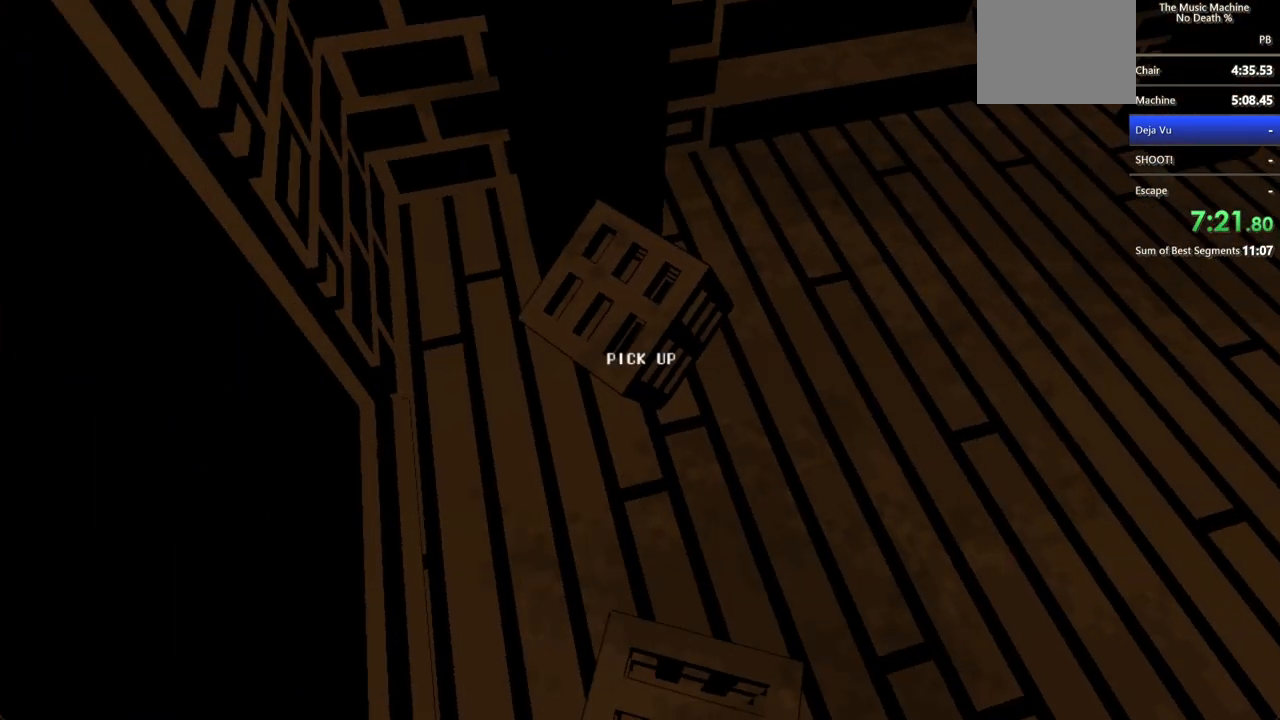
{"keys": [], "mouse": [], "events": [[100, "mouse_left", "up"]]}
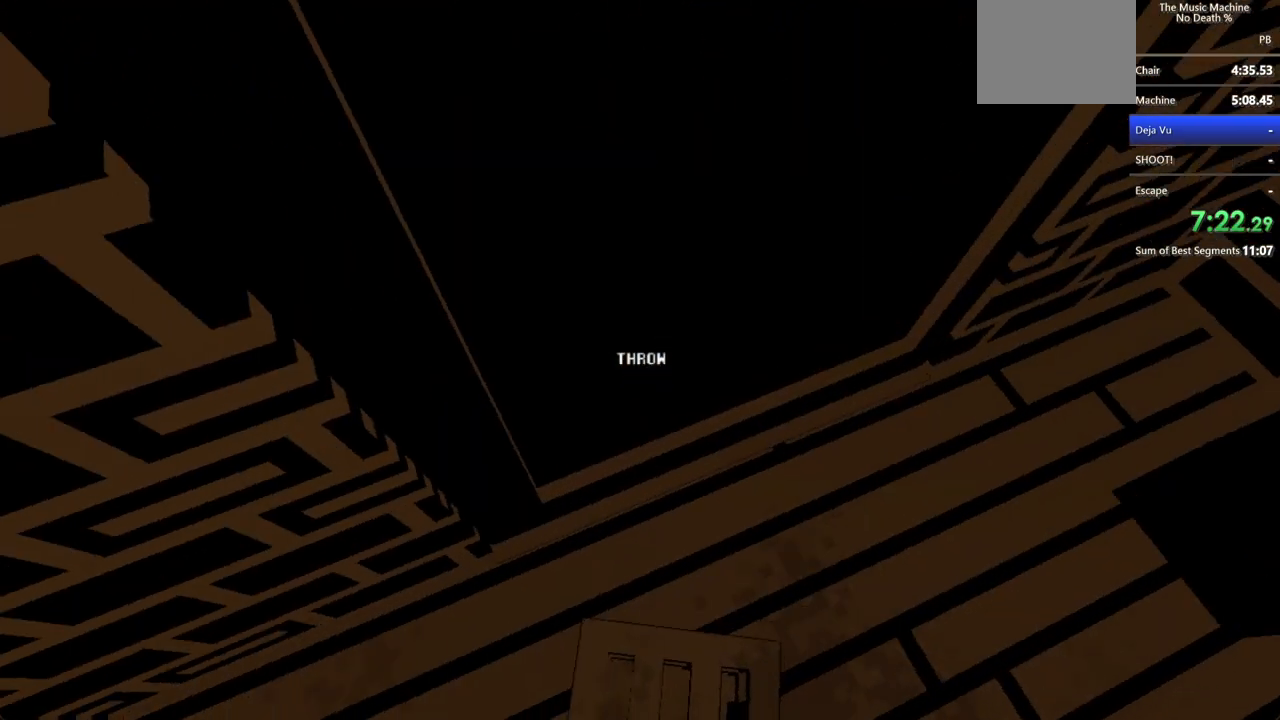
{"keys": ["s"], "mouse": [], "events": [[67, "s", "down"], [200, "s", "up"], [267, "s", "down"], [400, "s", "up"], [500, "s", "down"]]}
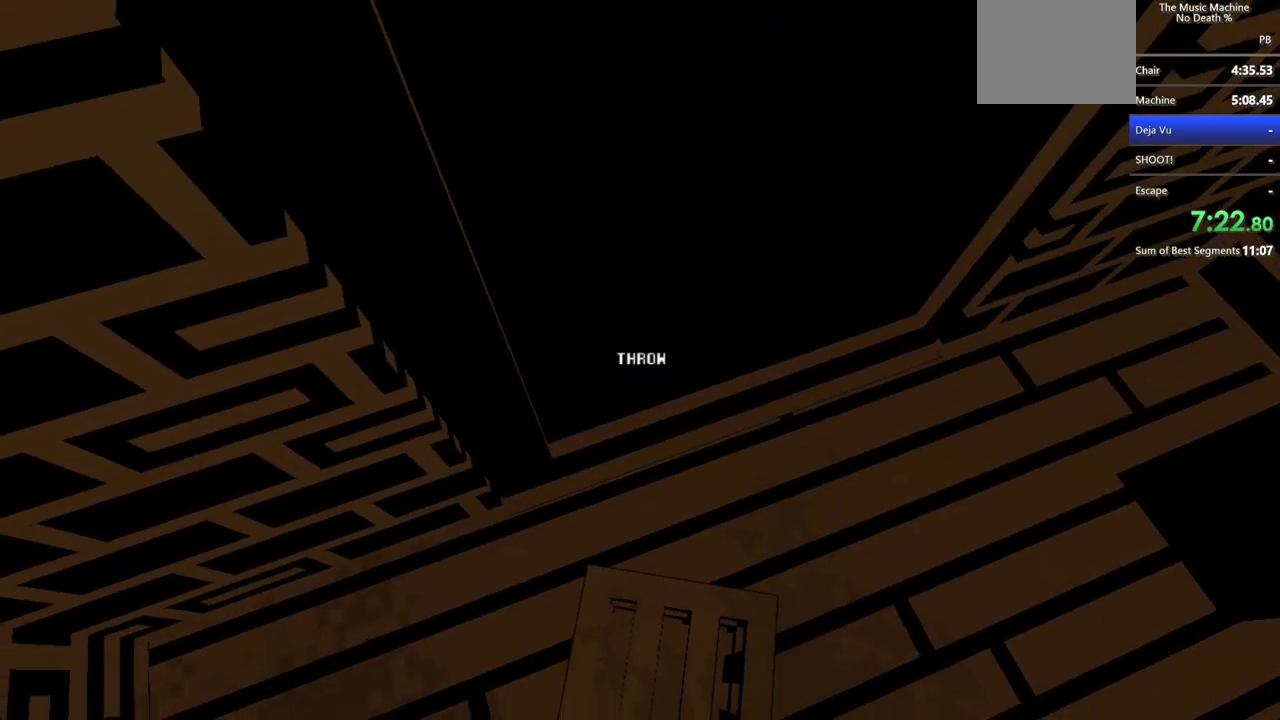
{"keys": [], "mouse": [], "events": [[100, "s", "up"], [267, "s", "down"], [367, "s", "up"]]}
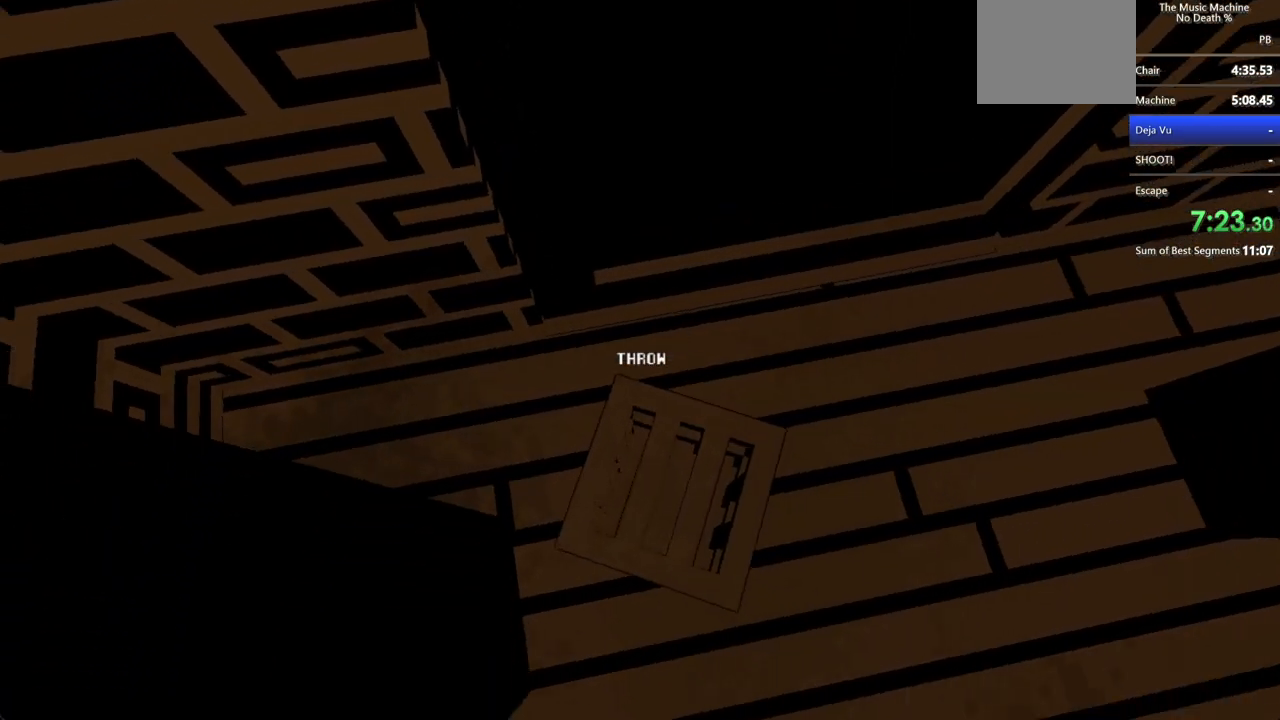
{"keys": [], "mouse": [], "events": [[33, "s", "down"], [200, "s", "up"], [400, "d", "down"], [500, "d", "up"]]}
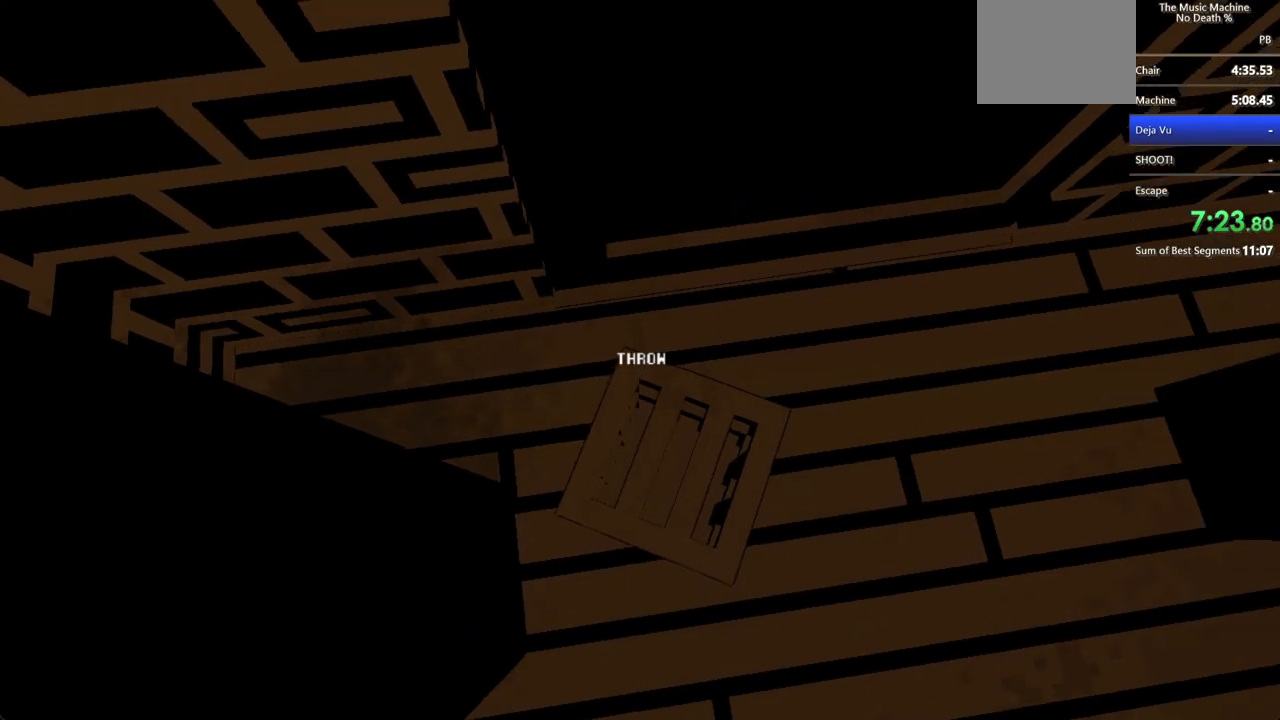
{"keys": [], "mouse": [], "events": [[133, "d", "down"], [200, "d", "up"], [333, "d", "down"], [433, "d", "up"]]}
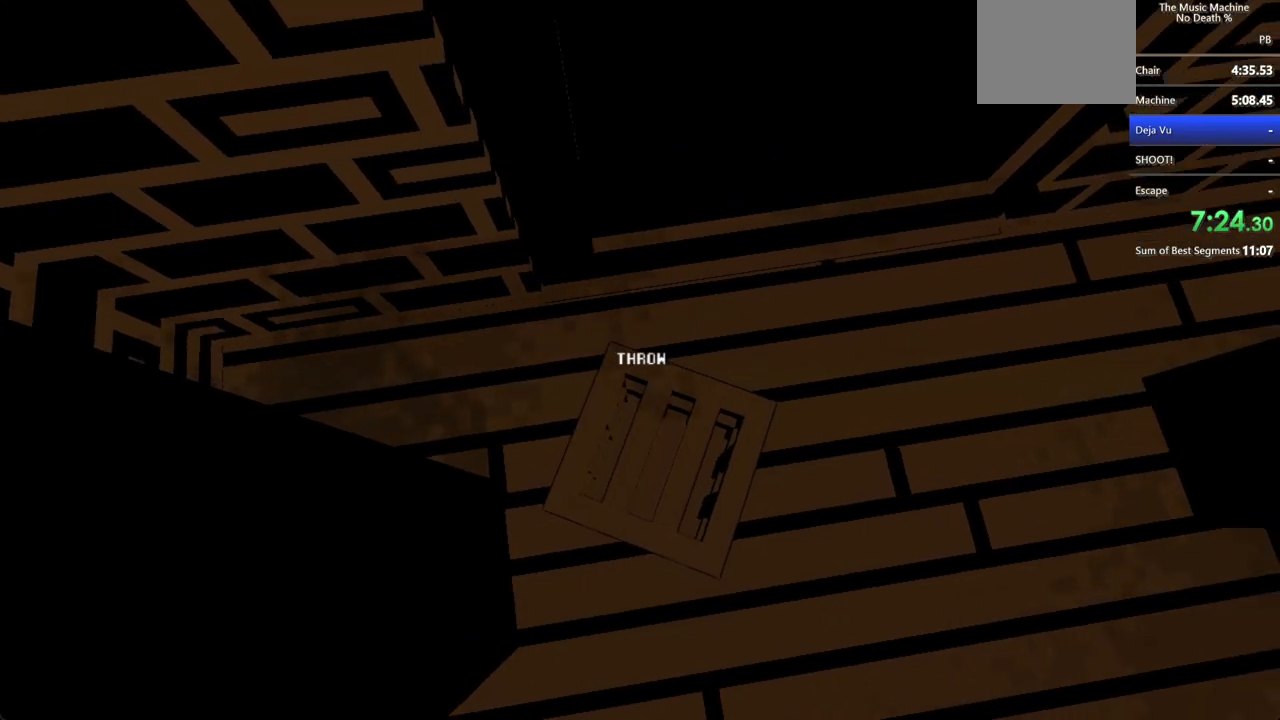
{"keys": [], "mouse": ["left"], "events": [[33, "s", "down"], [100, "s", "up"], [500, "mouse_left", "down"]]}
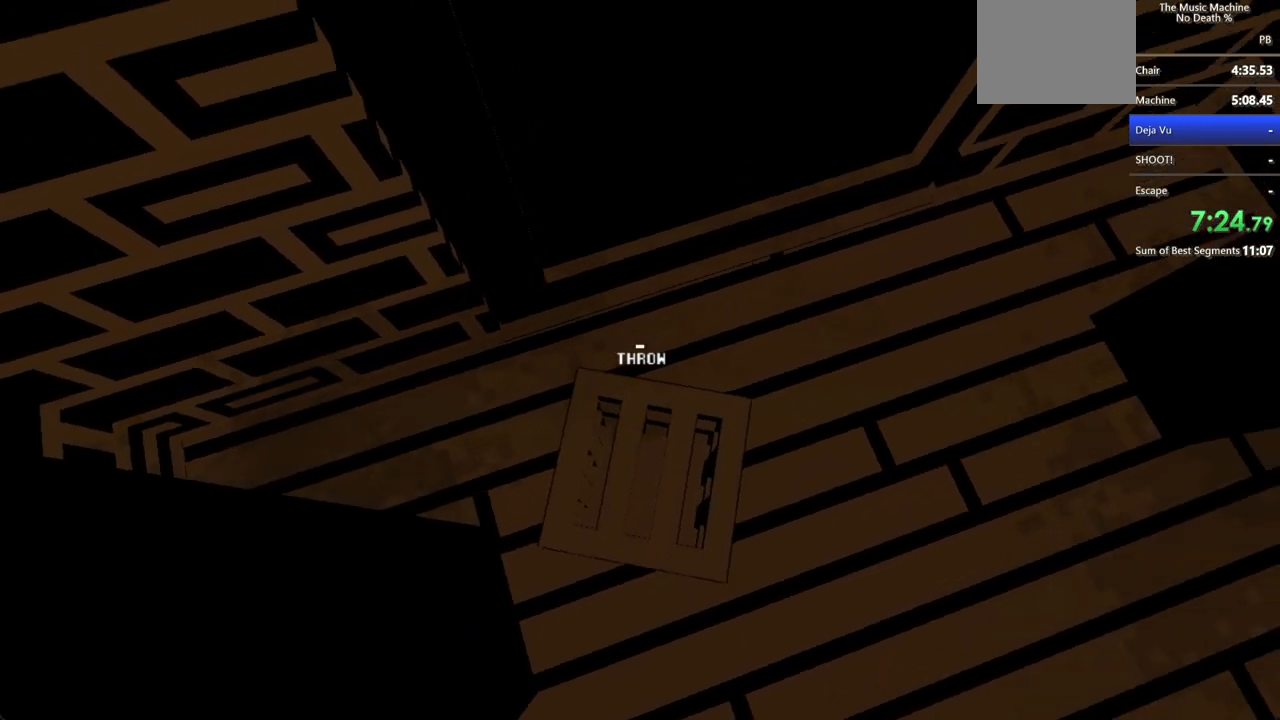
{"keys": ["shift", "w"], "mouse": [], "events": [[33, "mouse_left", "up"], [200, "w", "down"], [233, "shift", "down"]]}
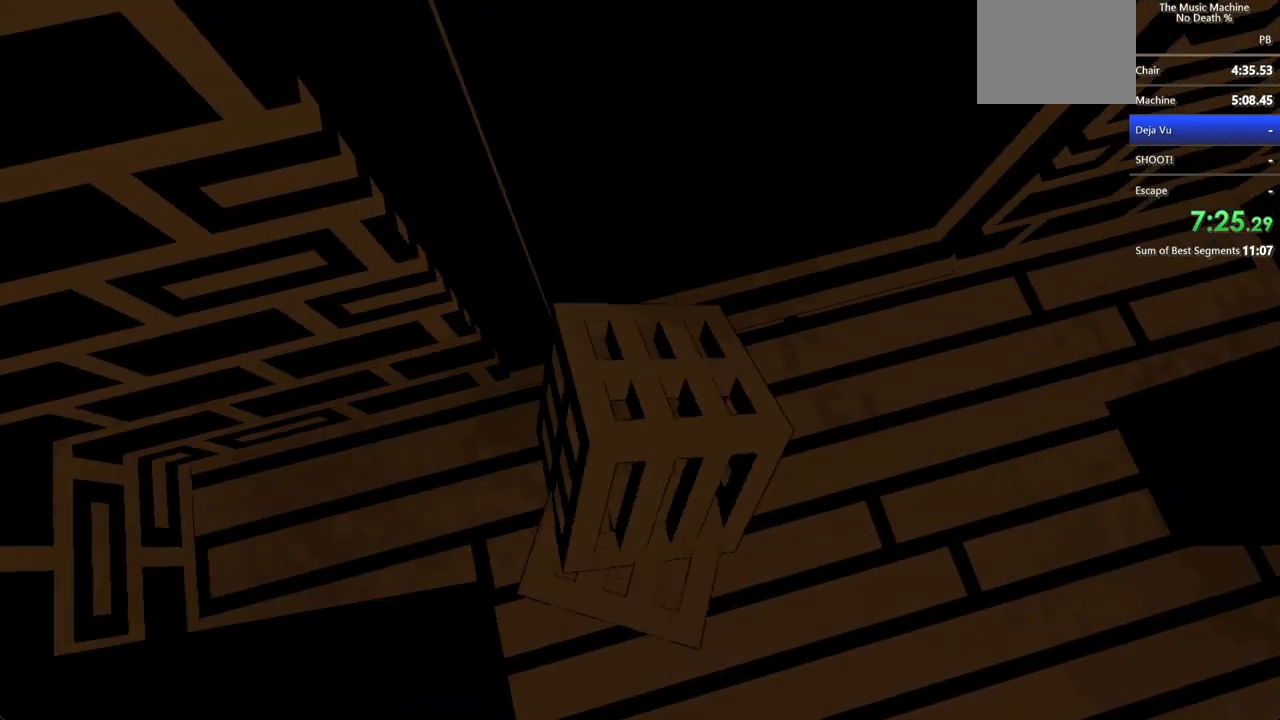
{"keys": ["shift", "w"], "mouse": [], "events": []}
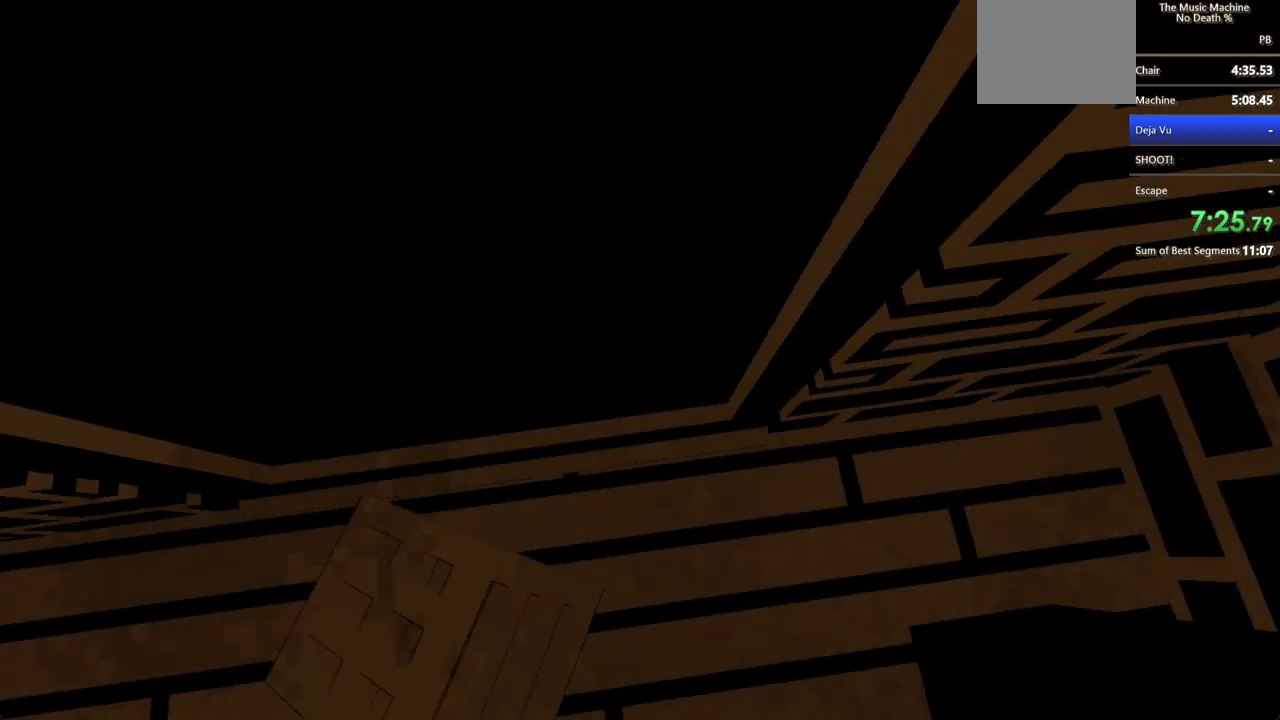
{"keys": ["a"], "mouse": [], "events": [[33, "w", "up"], [100, "shift", "up"], [333, "a", "down"]]}
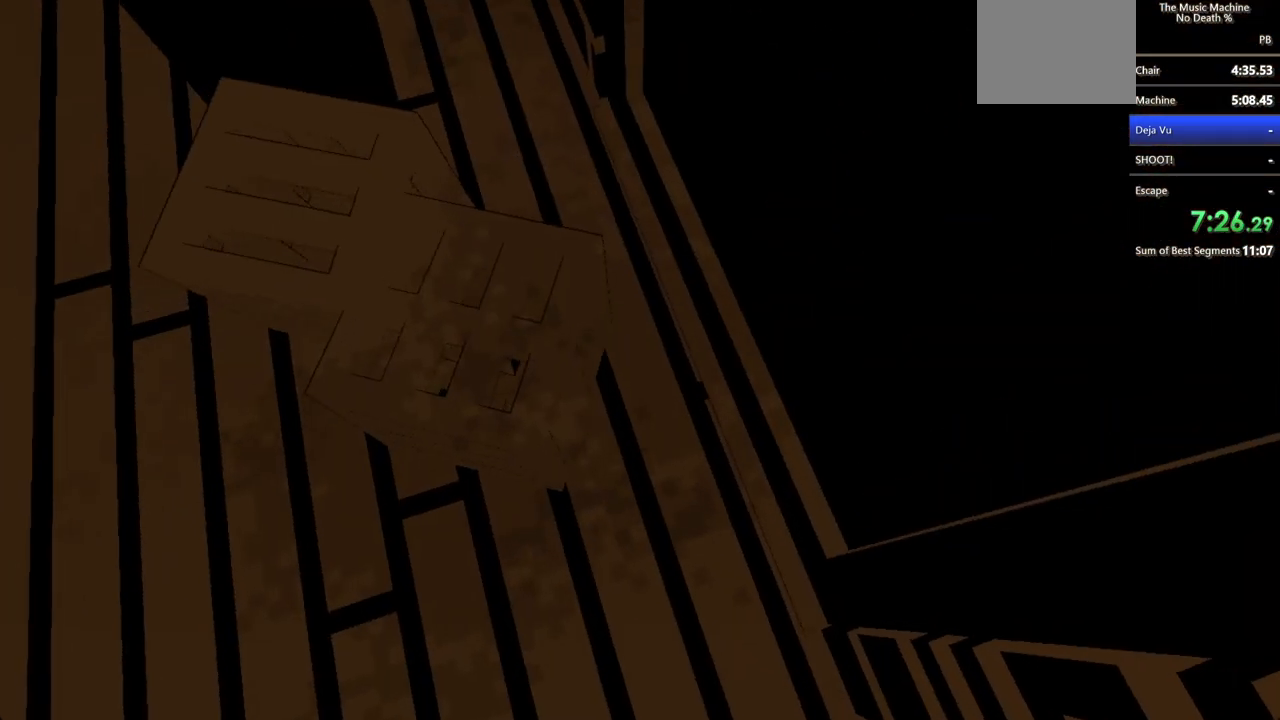
{"keys": ["a"], "mouse": [], "events": [[200, "mouse_left", "down"], [300, "mouse_left", "up"]]}
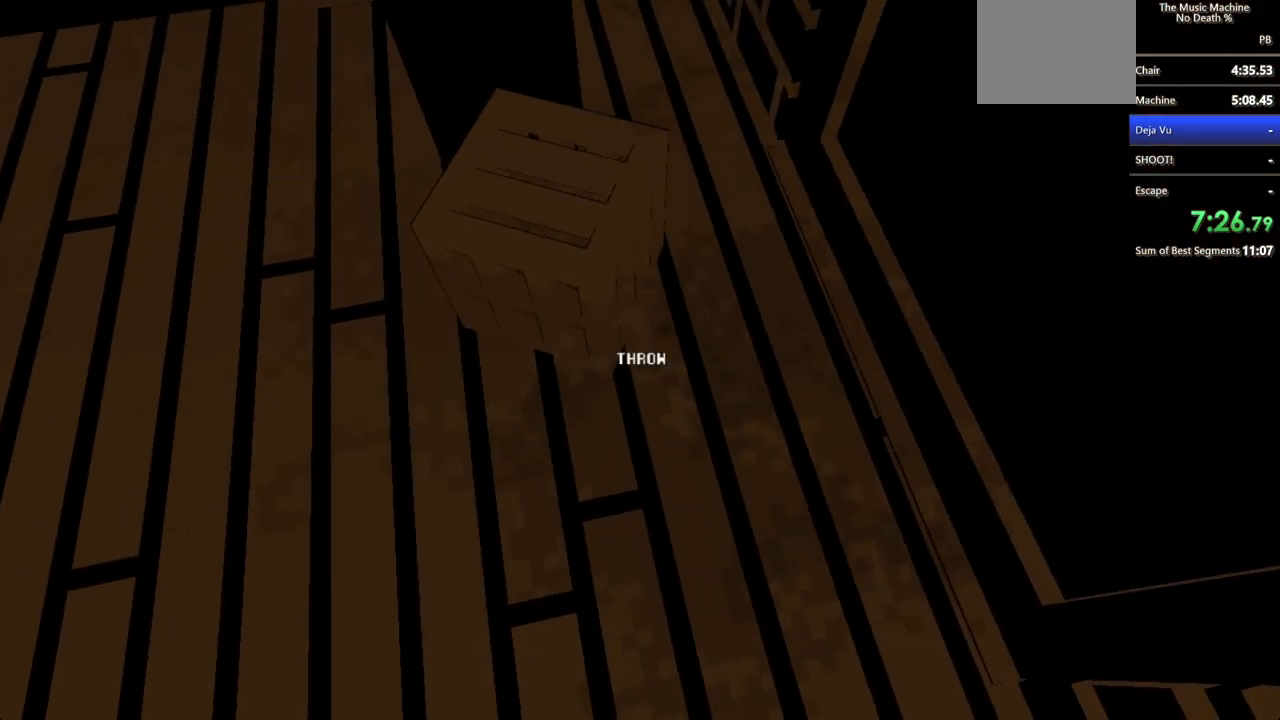
{"keys": [], "mouse": [], "events": [[300, "a", "up"]]}
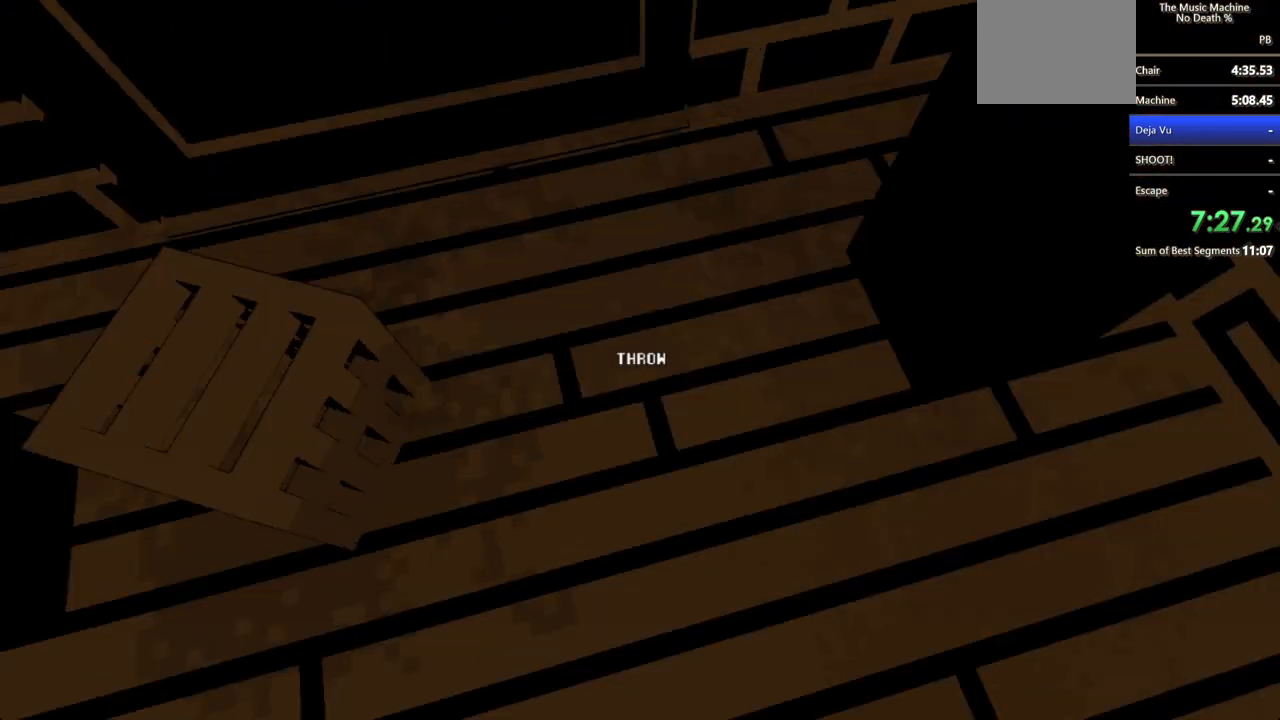
{"keys": ["shift", "w"], "mouse": [], "events": [[200, "mouse_left", "down"], [267, "mouse_left", "up"], [300, "w", "down"], [500, "shift", "down"]]}
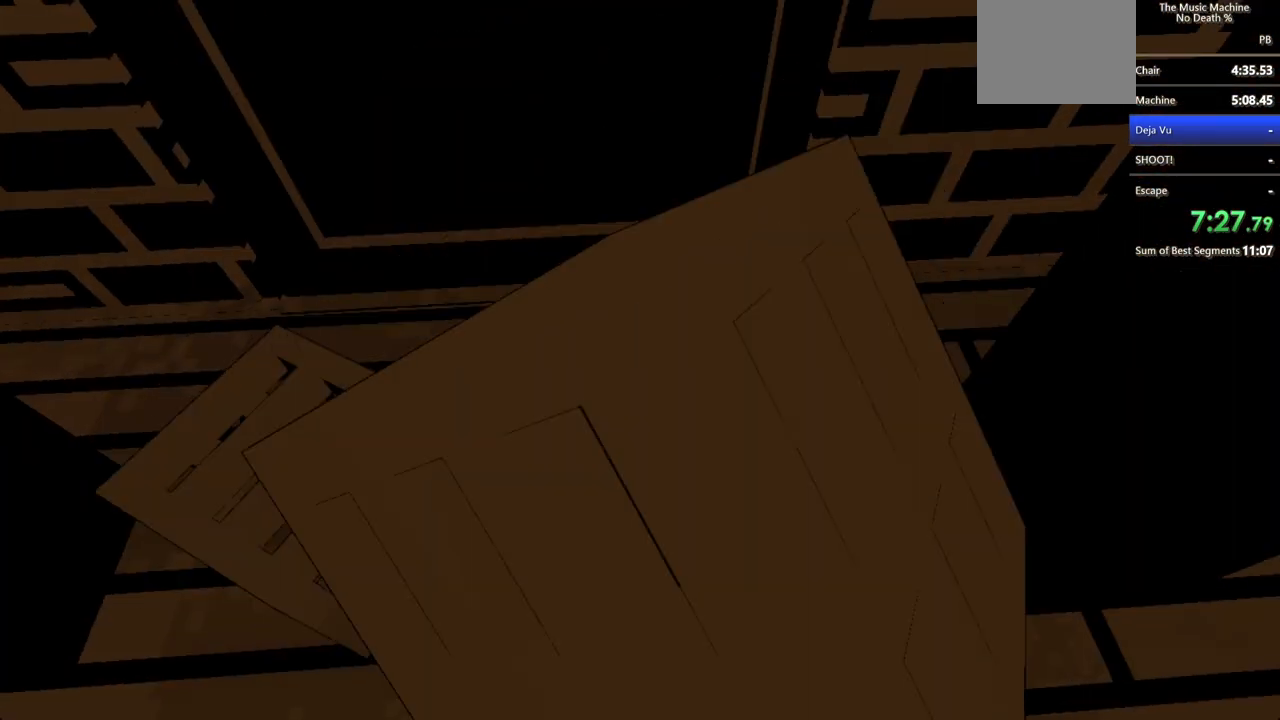
{"keys": [], "mouse": [], "events": [[367, "shift", "up"], [367, "w", "up"]]}
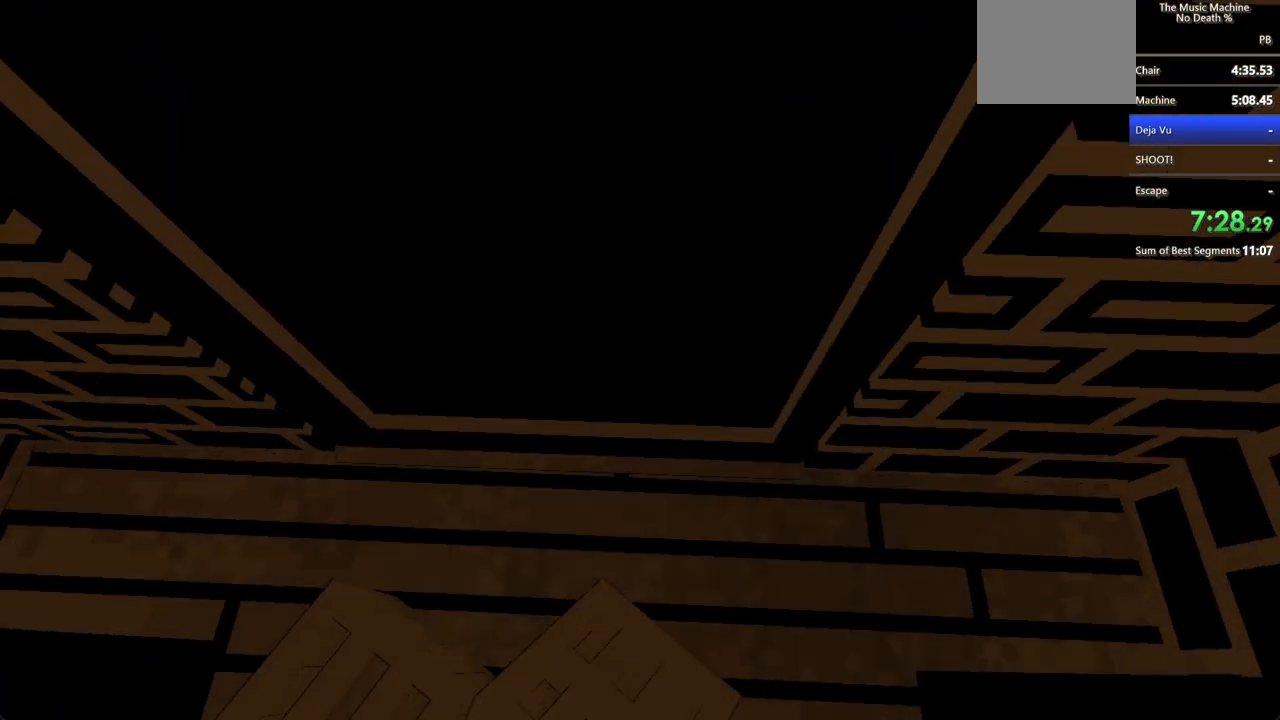
{"keys": [], "mouse": [], "events": []}
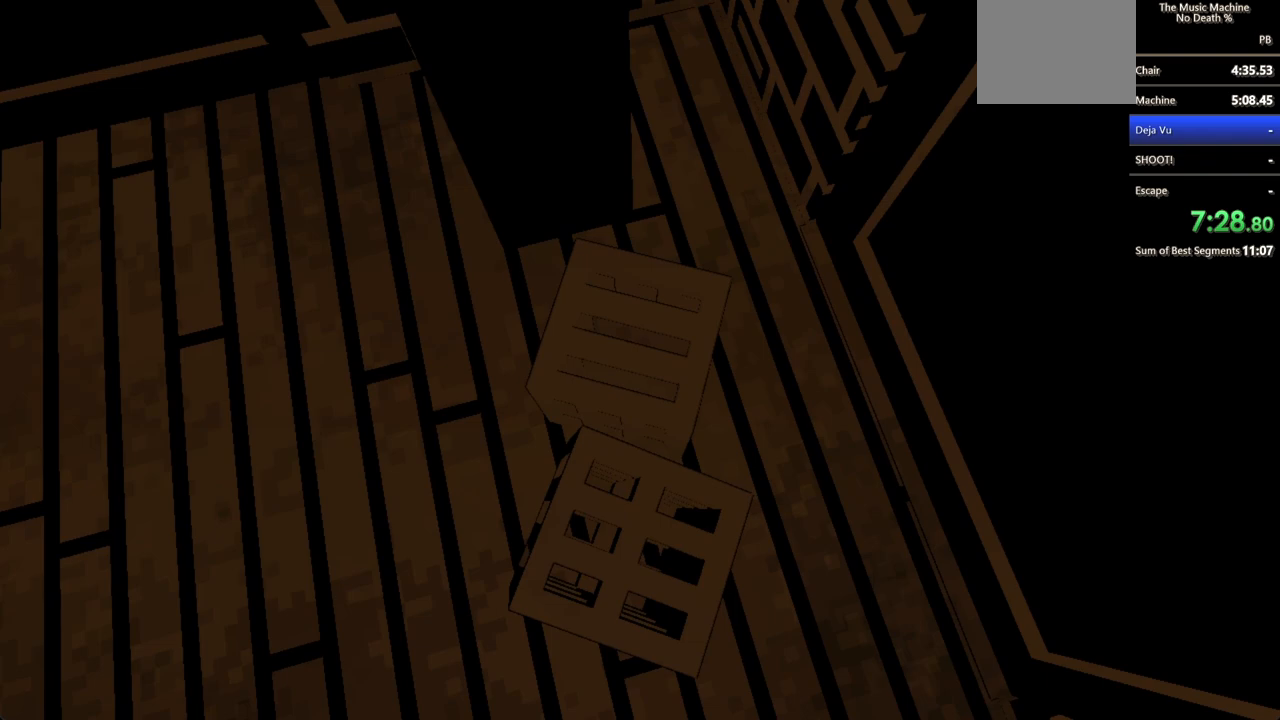
{"keys": [], "mouse": [], "events": [[100, "mouse_left", "down"], [200, "mouse_left", "up"]]}
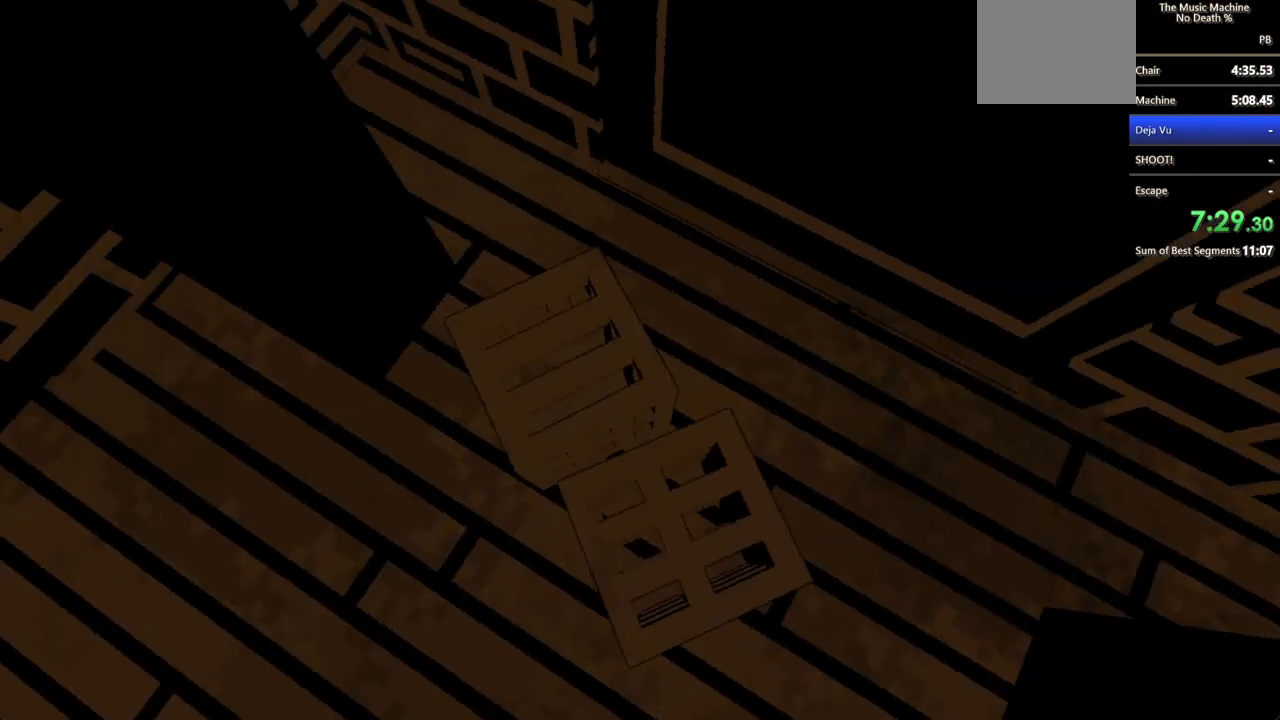
{"keys": ["s"], "mouse": [], "events": [[100, "mouse_left", "down"], [233, "mouse_left", "up"], [500, "s", "down"]]}
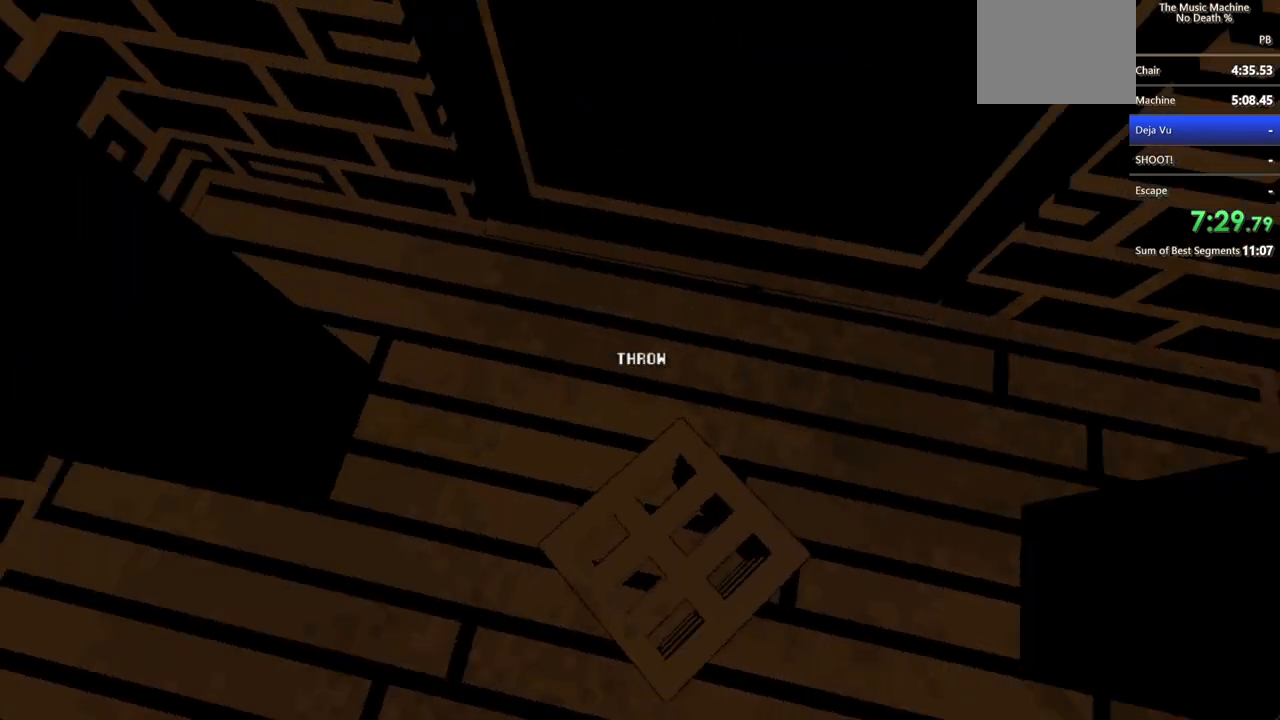
{"keys": [], "mouse": [], "events": [[200, "s", "up"], [333, "s", "down"], [433, "s", "up"]]}
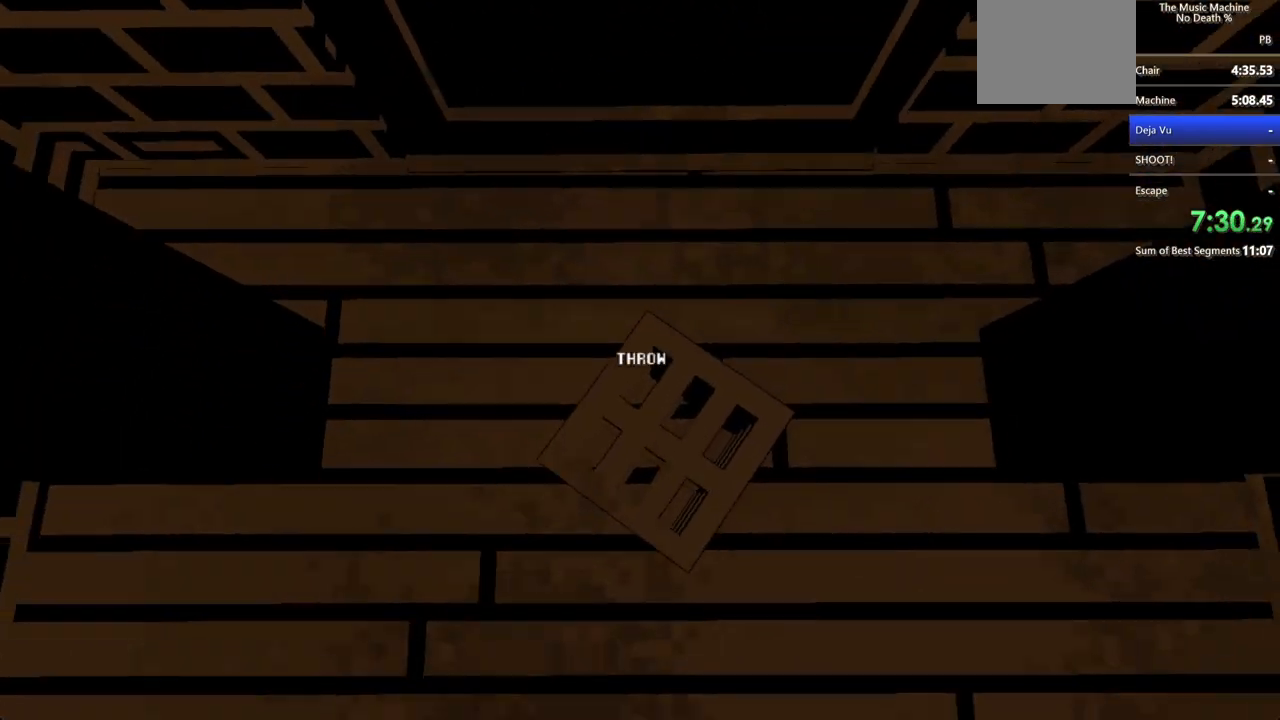
{"keys": [], "mouse": [], "events": [[200, "d", "down"], [300, "d", "up"]]}
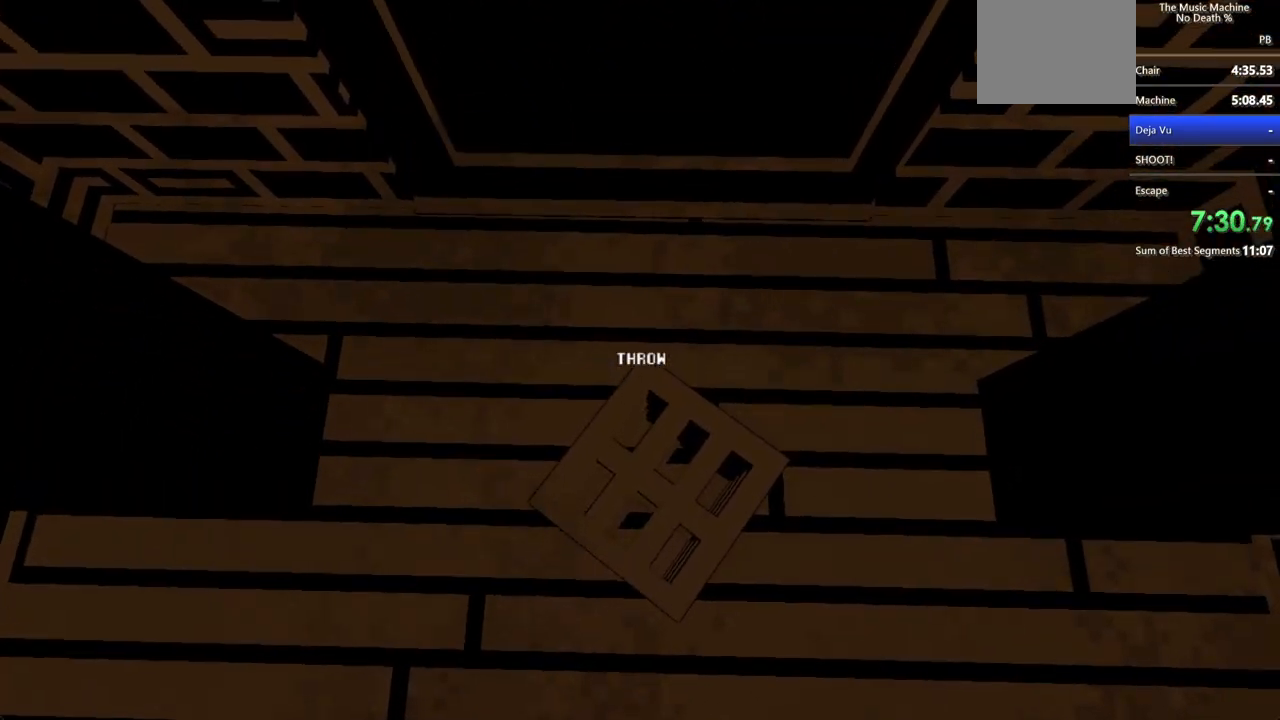
{"keys": ["shift", "w"], "mouse": [], "events": [[100, "mouse_left", "down"], [133, "w", "down"], [200, "shift", "down"], [233, "mouse_left", "up"]]}
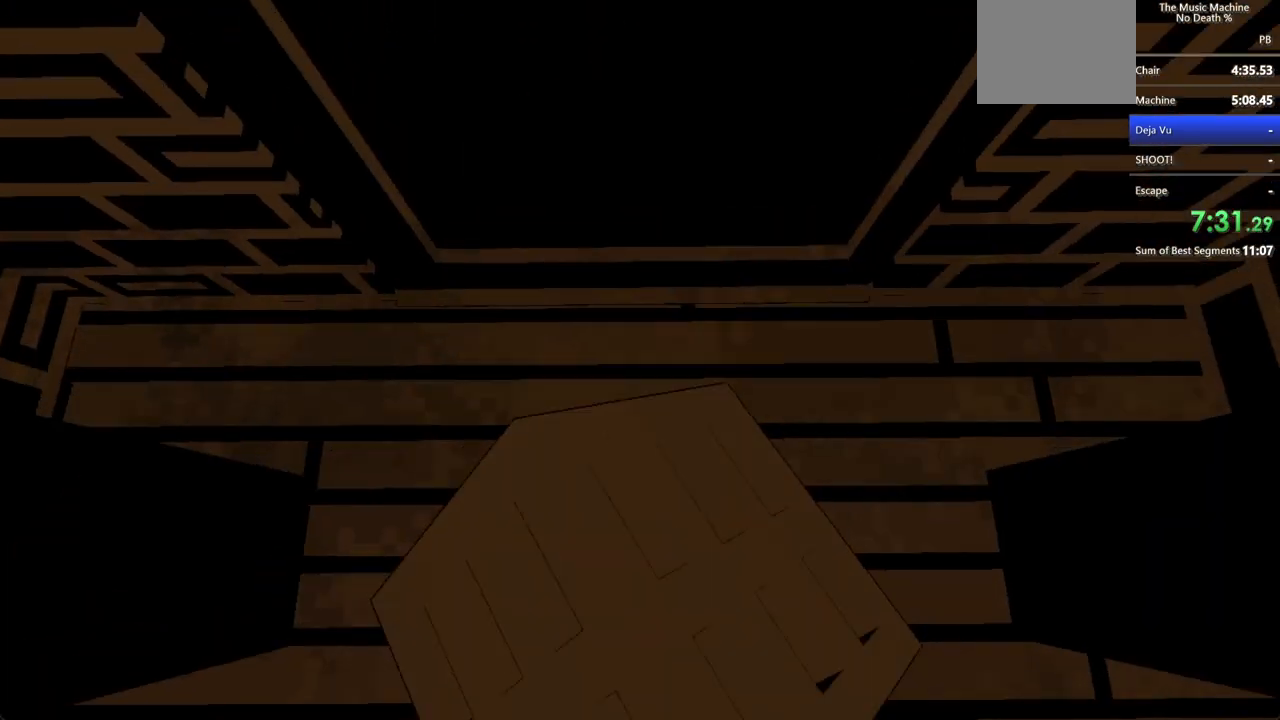
{"keys": ["shift", "w"], "mouse": [], "events": []}
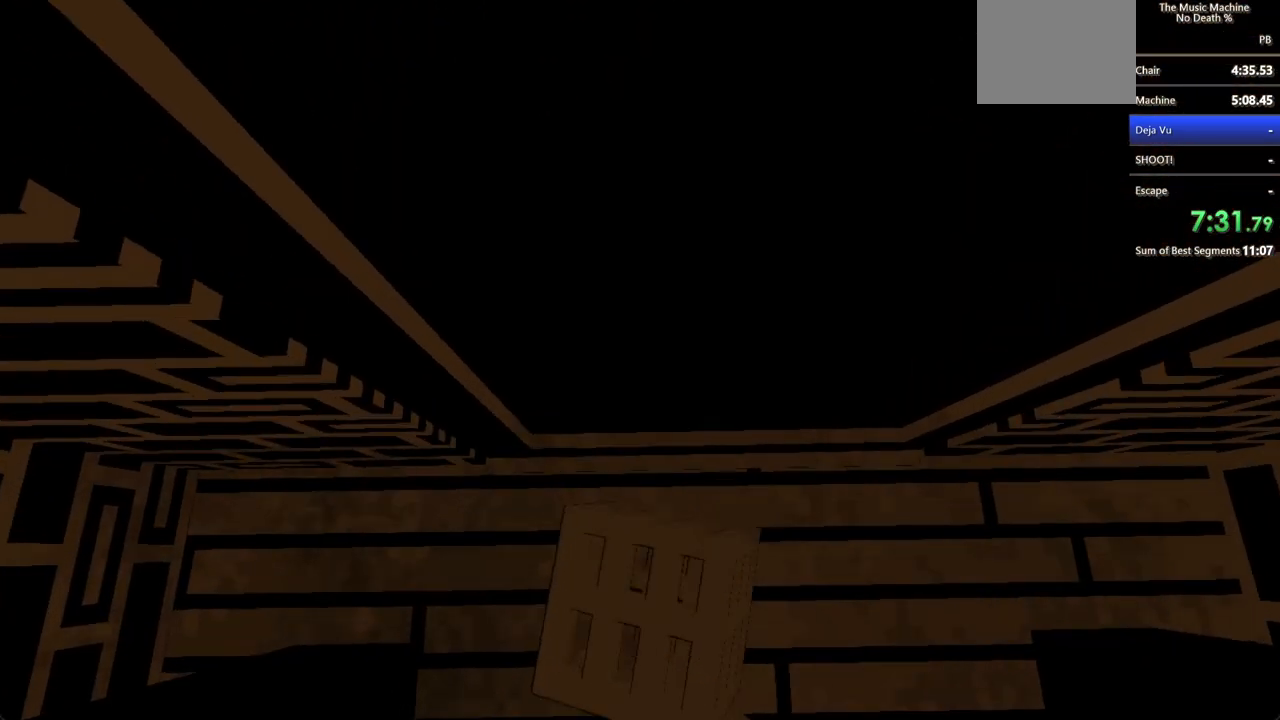
{"keys": [], "mouse": [], "events": [[67, "shift", "up"], [67, "w", "up"], [200, "s", "down"], [300, "s", "up"]]}
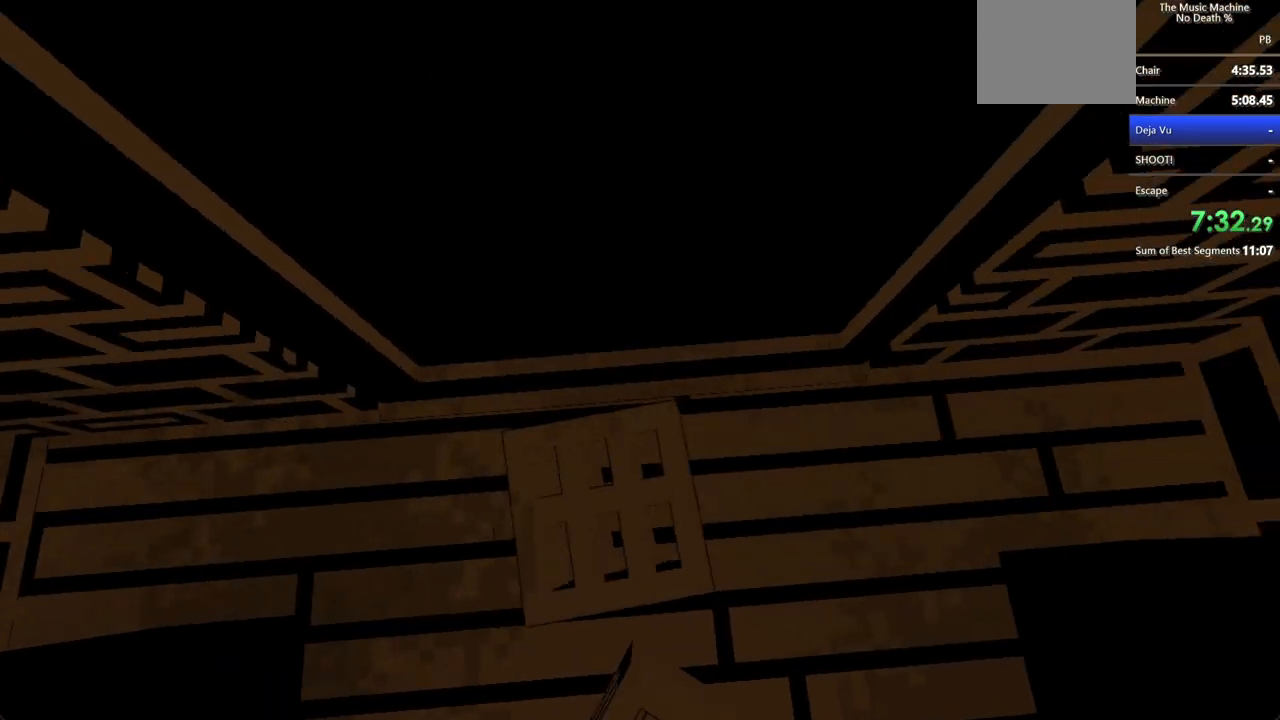
{"keys": [], "mouse": ["left"], "events": [[467, "mouse_left", "down"]]}
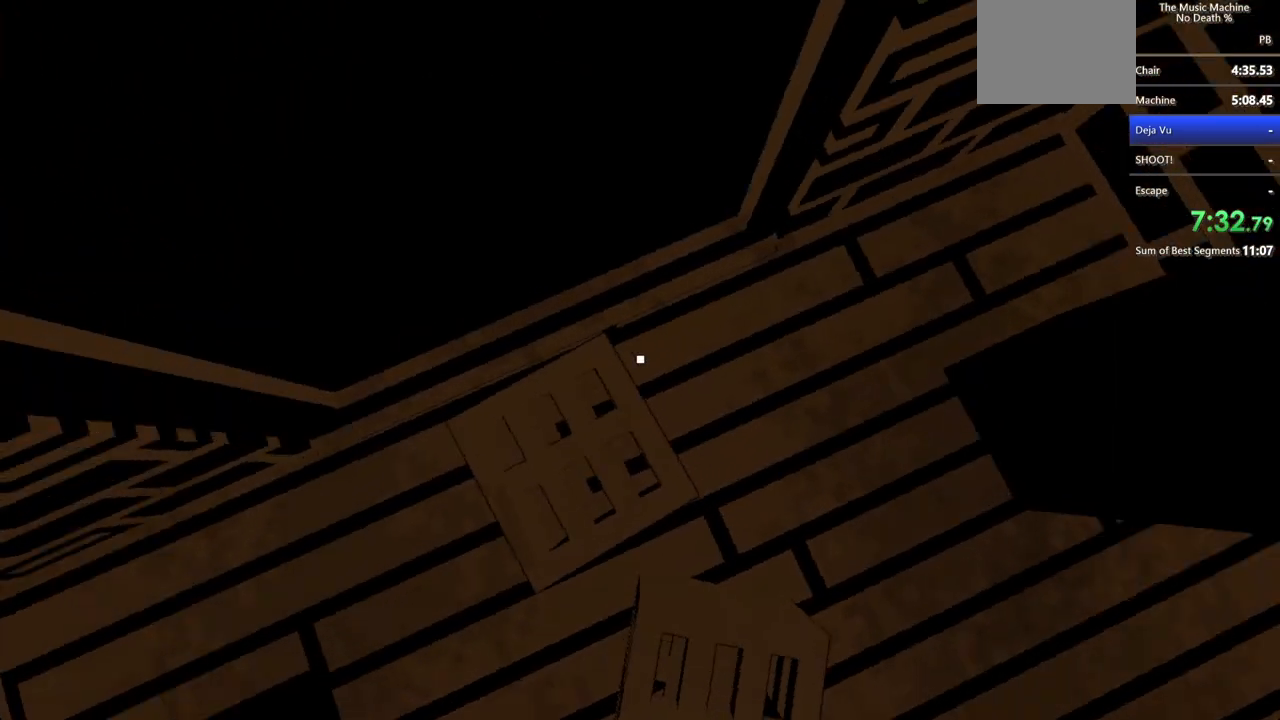
{"keys": [], "mouse": [], "events": [[33, "mouse_left", "up"]]}
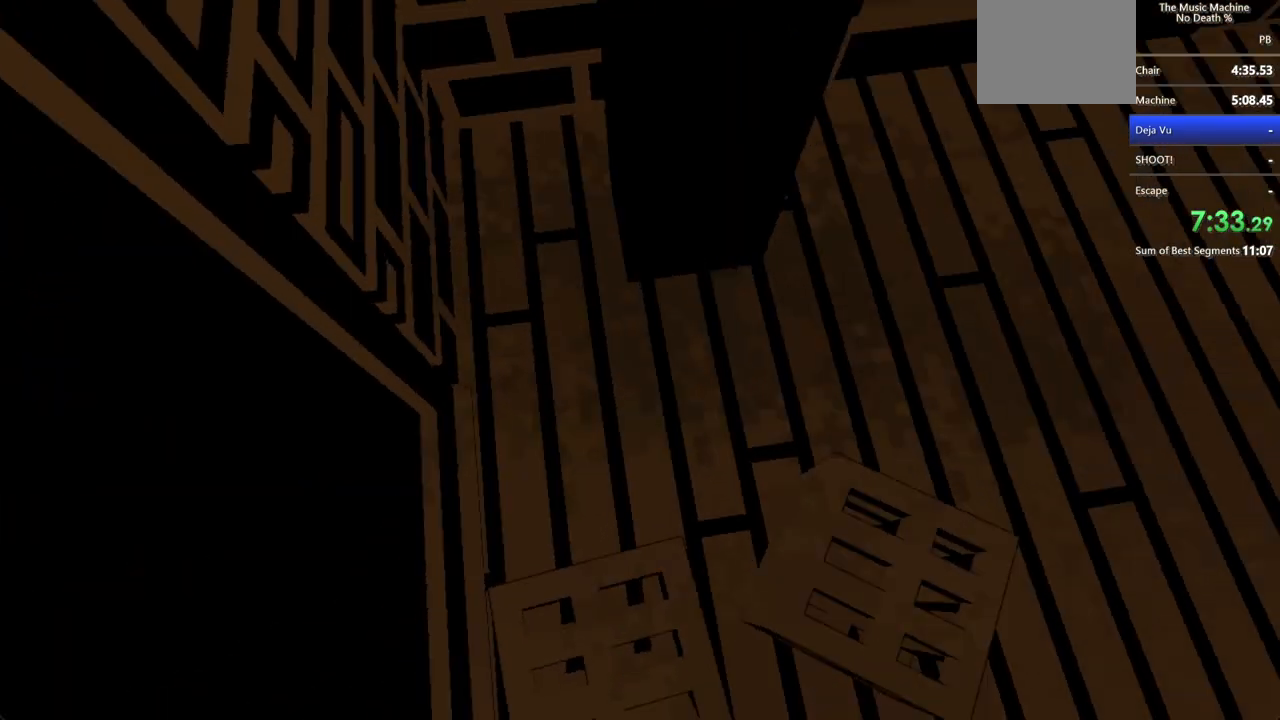
{"keys": [], "mouse": [], "events": [[300, "mouse_left", "down"], [333, "mouse_left", "up"]]}
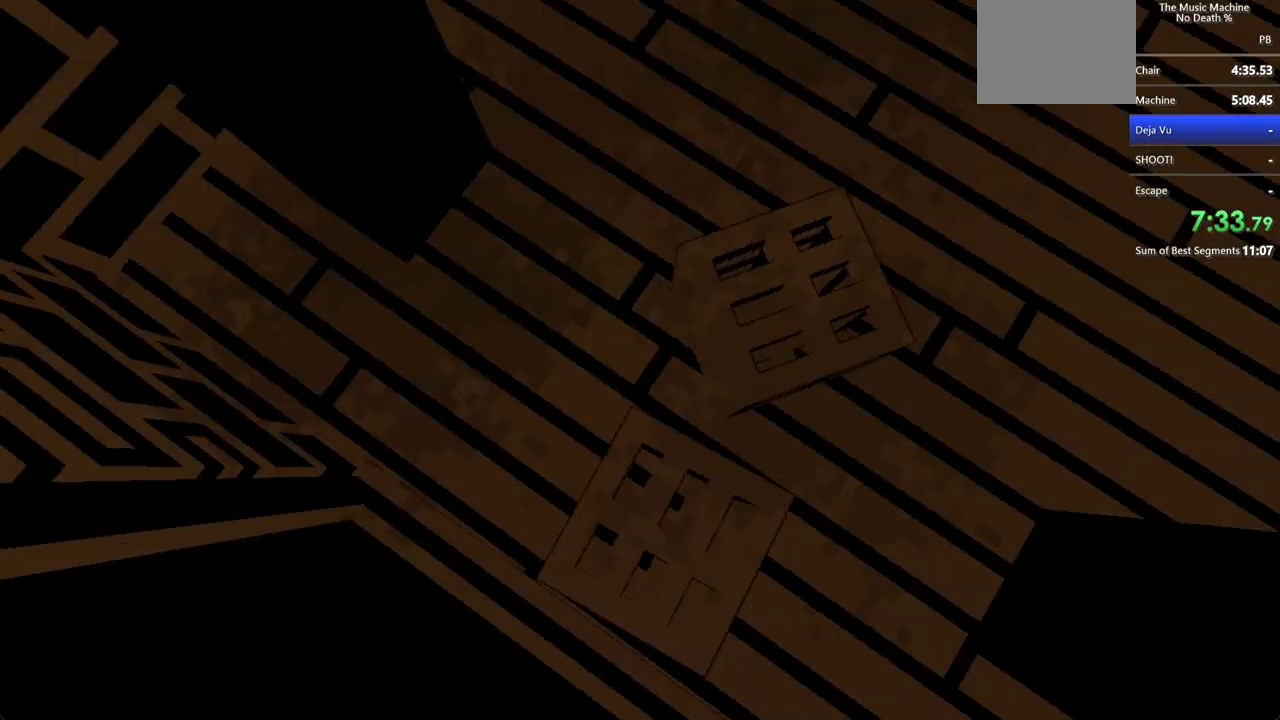
{"keys": [], "mouse": [], "events": []}
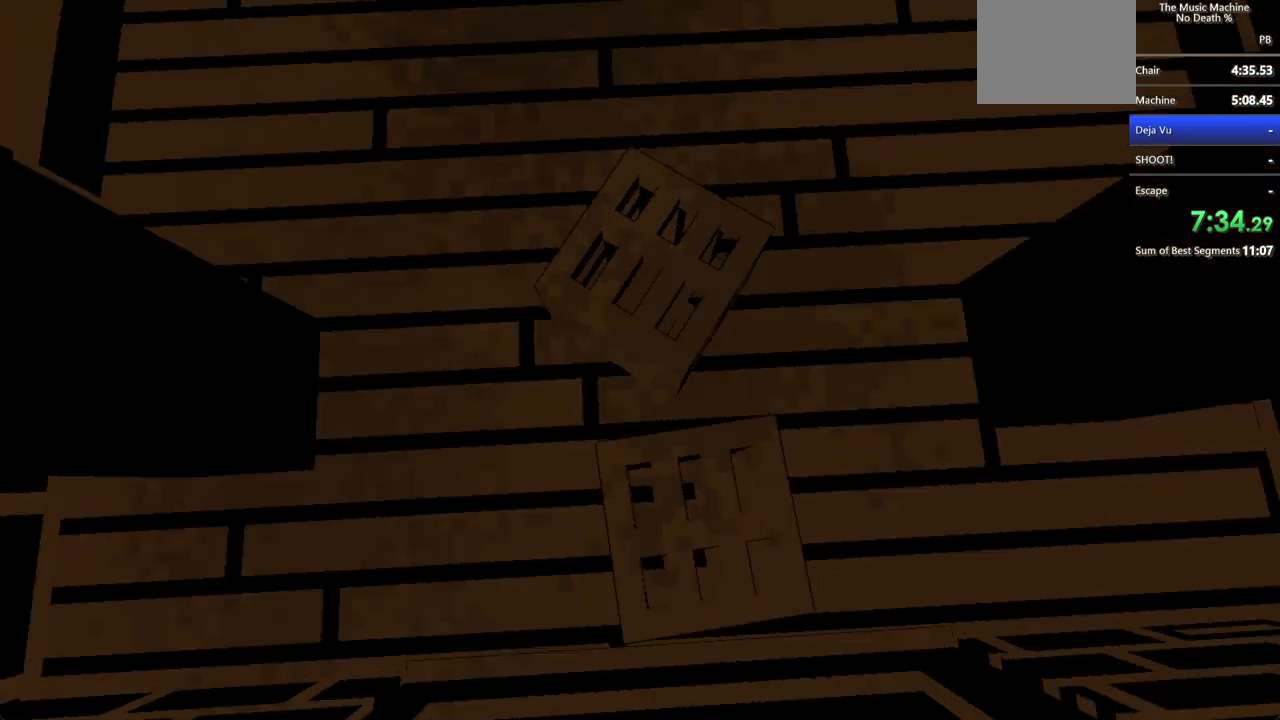
{"keys": [], "mouse": [], "events": [[200, "mouse_left", "down"], [300, "mouse_left", "up"]]}